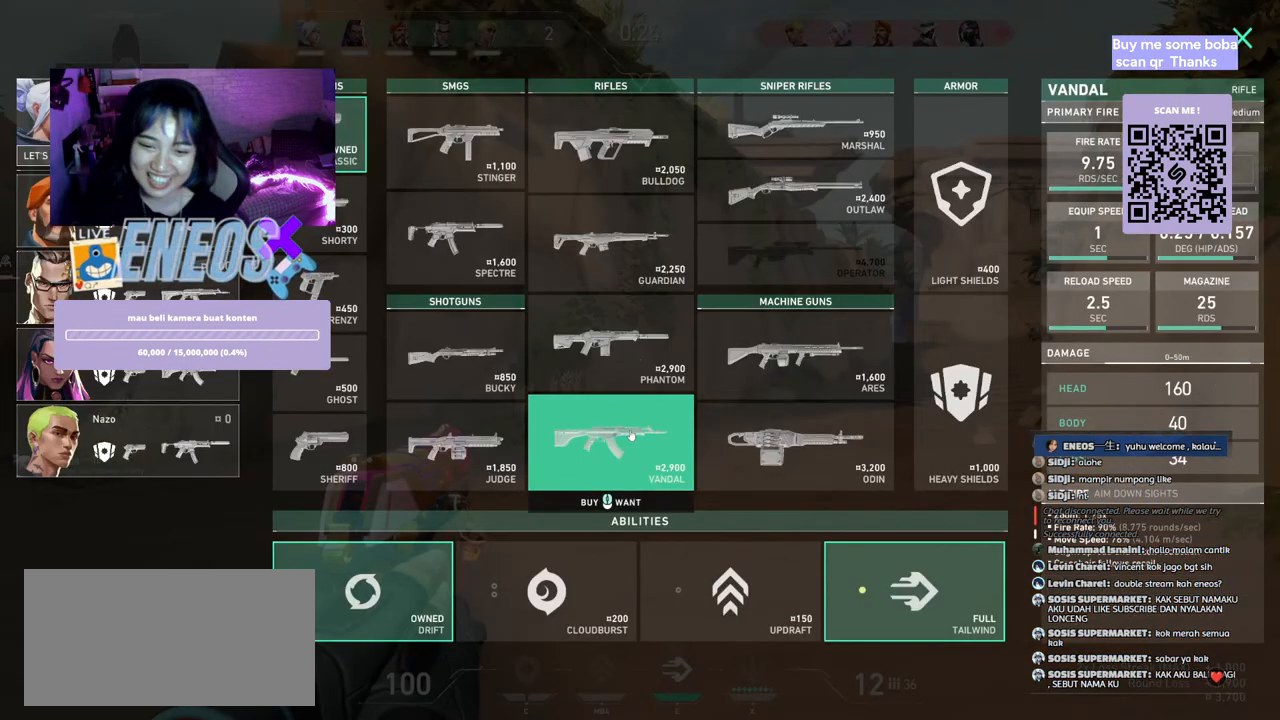
Gameplay with keyboard and mouse; each line is a JSON object with the keys and mouse buttons held at the frame after it. "events" lists presses ("down") and releases ("up") of "a", "ctrl", "d", "e", "q", "s", "shift", "space", "w", "mouse_left", "mouse_wheel", "mouse_right", "mouse_mb4" and "mouse_mb5" between this image and that frame as [ms after this image, input, new state], when the widget could be followed in between. "mouse_left", "mouse_wheel", "mouse_right", "mouse_mb4", "mouse_mb5" = the "left", "wheel", "right", "mb4", "mb5" buttons of the "mouse" list. No other keys are recorded. "wheel" means that the mouse wheel is clicked or scrolled. Mouse movement is not recorded.
{"keys": ["d", "w"], "mouse": [], "events": [[50, "mouse_left", "down"], [67, "w", "down"], [167, "mouse_left", "up"], [383, "d", "down"]]}
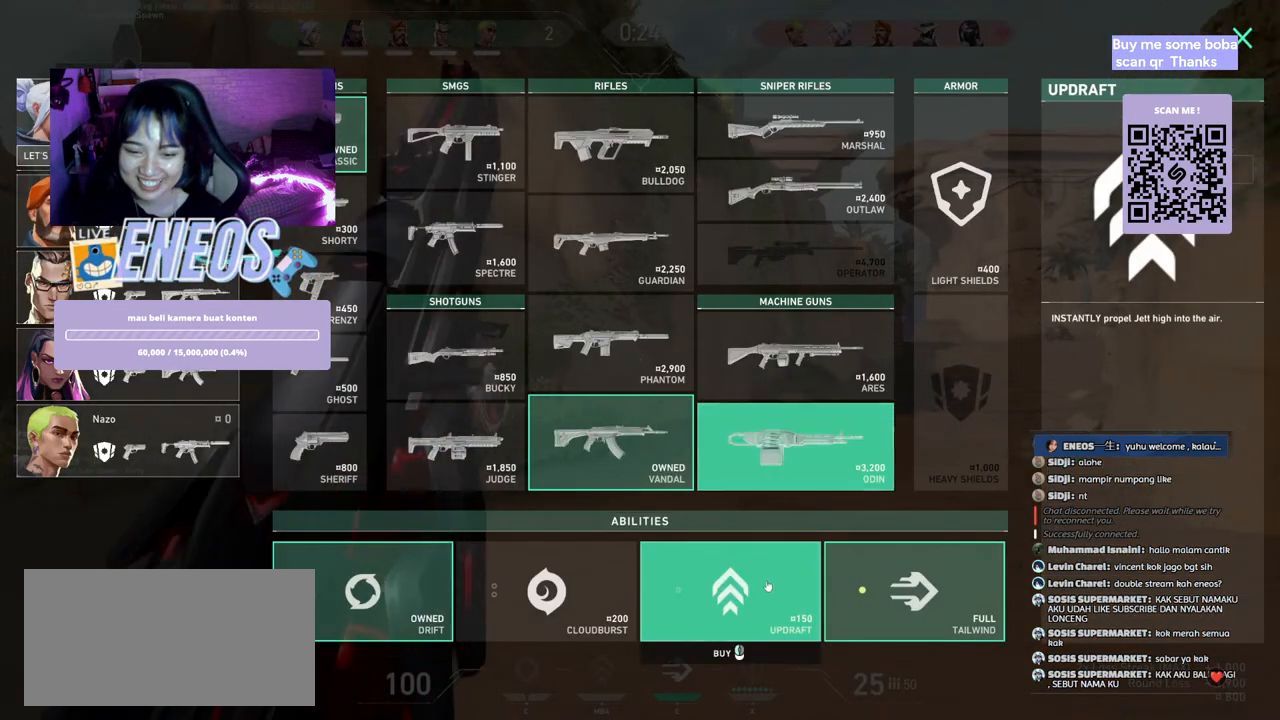
{"keys": ["w"], "mouse": [], "events": [[183, "d", "up"], [200, "mouse_left", "down"], [317, "mouse_left", "up"]]}
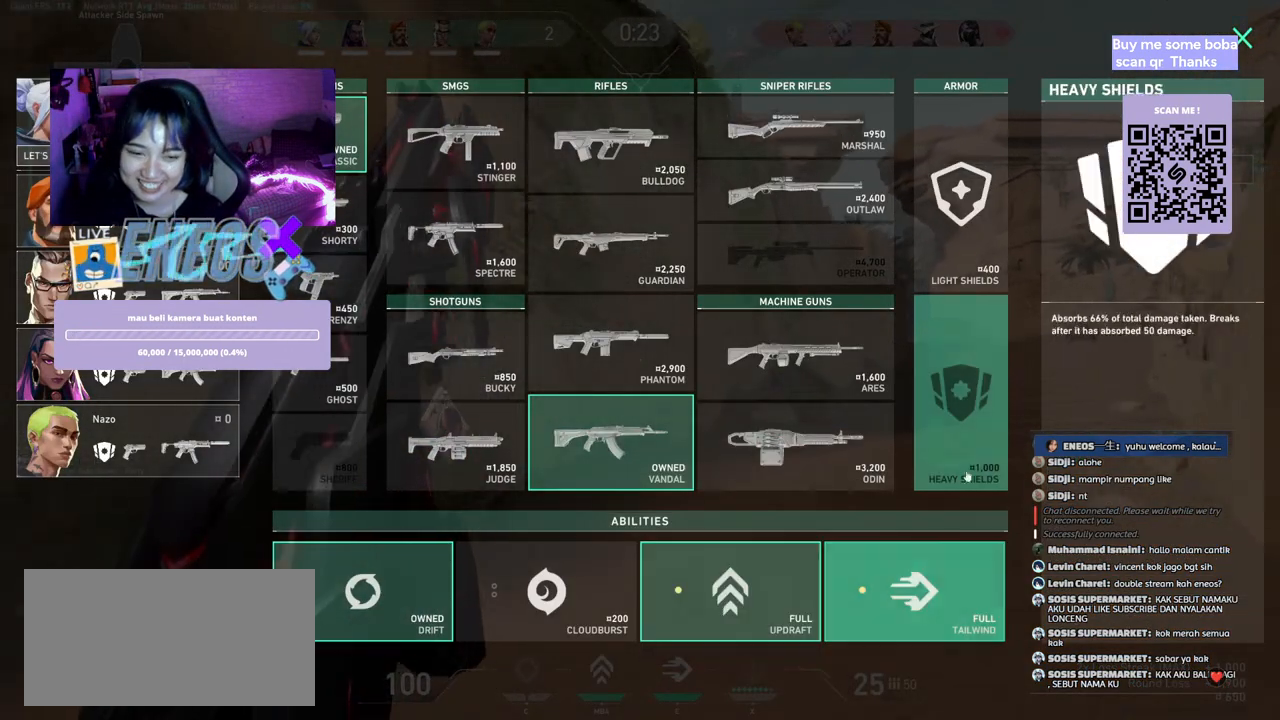
{"keys": ["d", "w"], "mouse": ["left"], "events": [[117, "d", "down"], [433, "mouse_left", "down"]]}
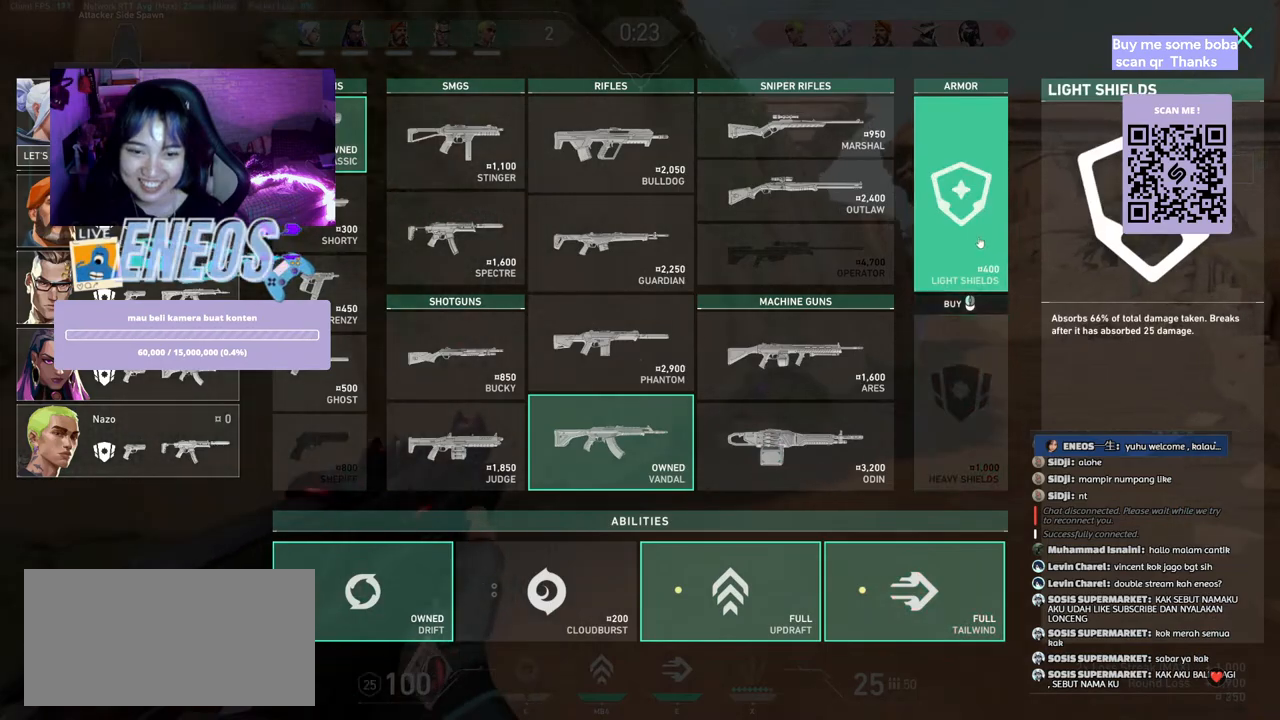
{"keys": ["d", "w"], "mouse": ["left"], "events": [[33, "mouse_left", "up"], [417, "mouse_left", "down"]]}
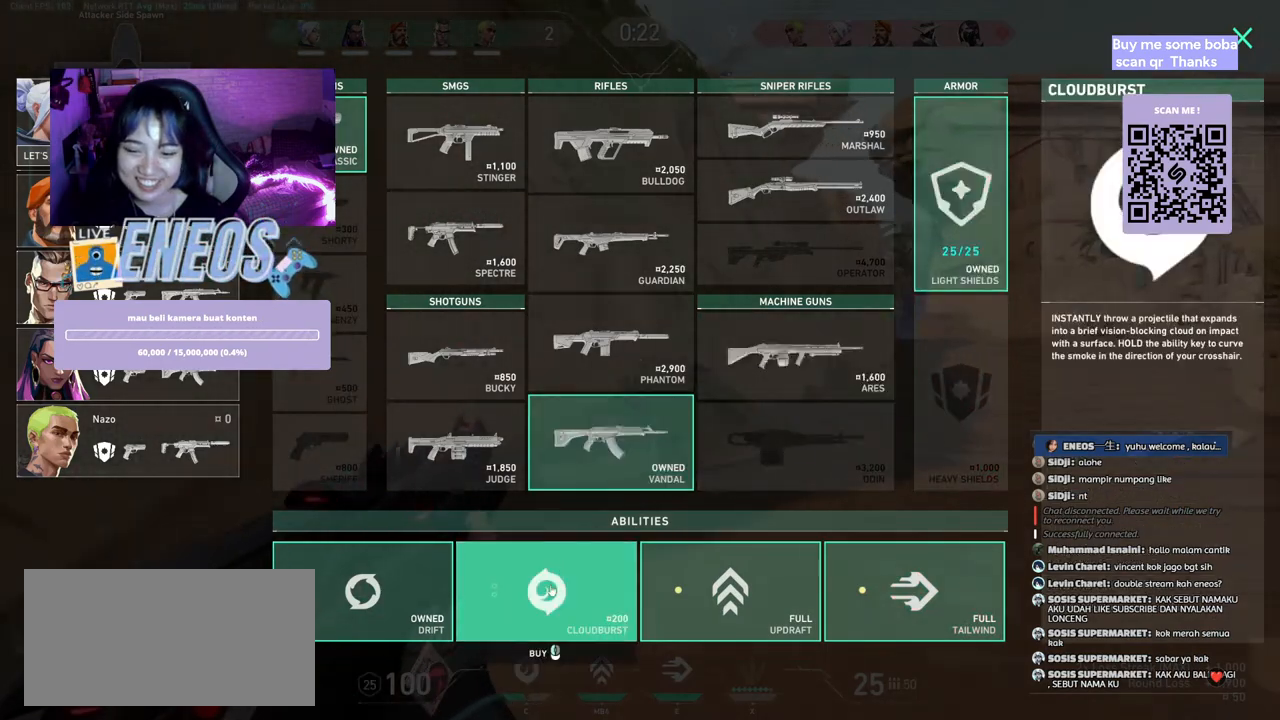
{"keys": ["d", "w"], "mouse": [], "events": [[17, "mouse_left", "up"], [100, "mouse_left", "down"], [183, "mouse_left", "up"]]}
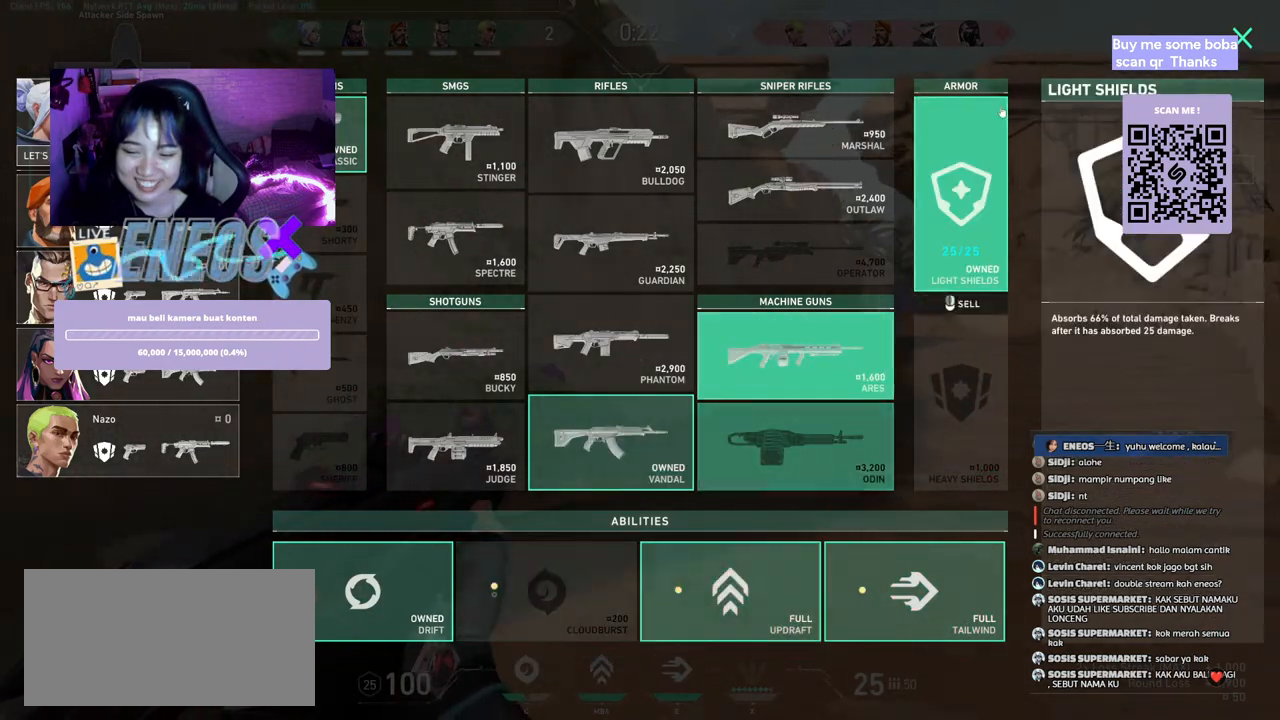
{"keys": [], "mouse": [], "events": [[100, "w", "up"], [167, "d", "up"]]}
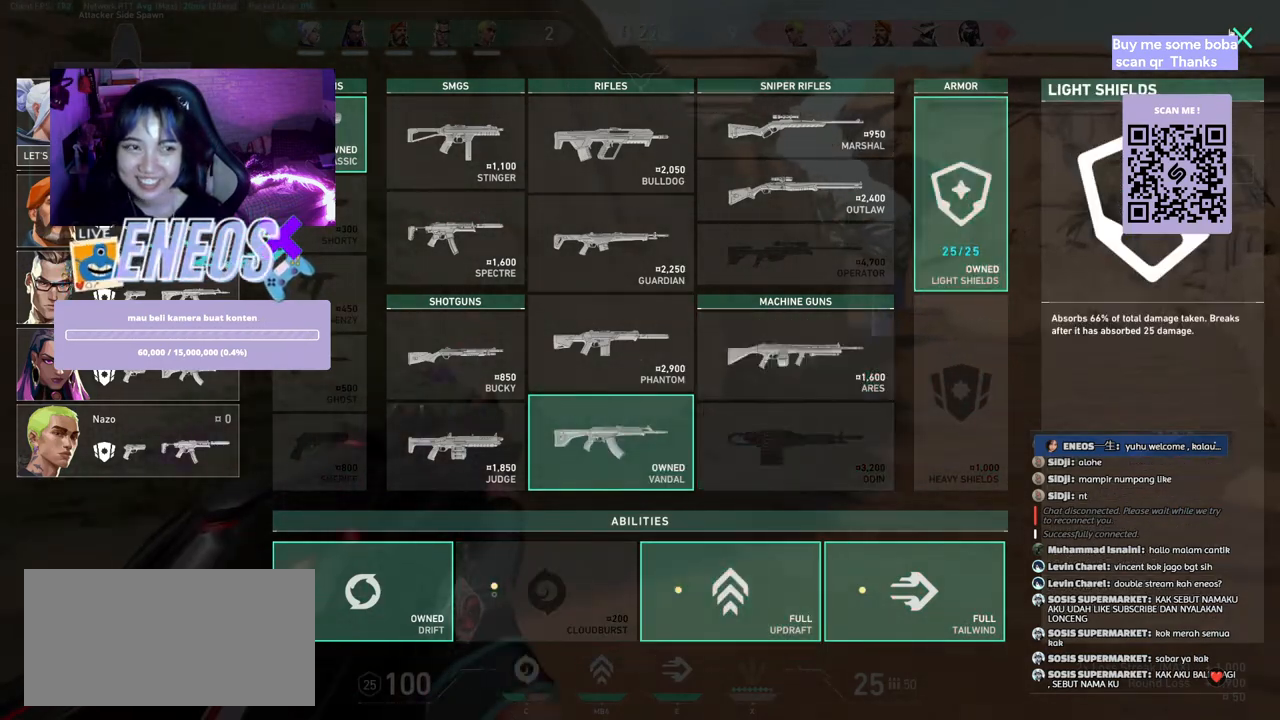
{"keys": ["w"], "mouse": ["wheel"], "events": [[83, "mouse_left", "down"], [183, "mouse_left", "up"], [183, "w", "down"], [267, "mouse_right", "down"], [333, "mouse_right", "up"], [400, "mouse_wheel", "down"]]}
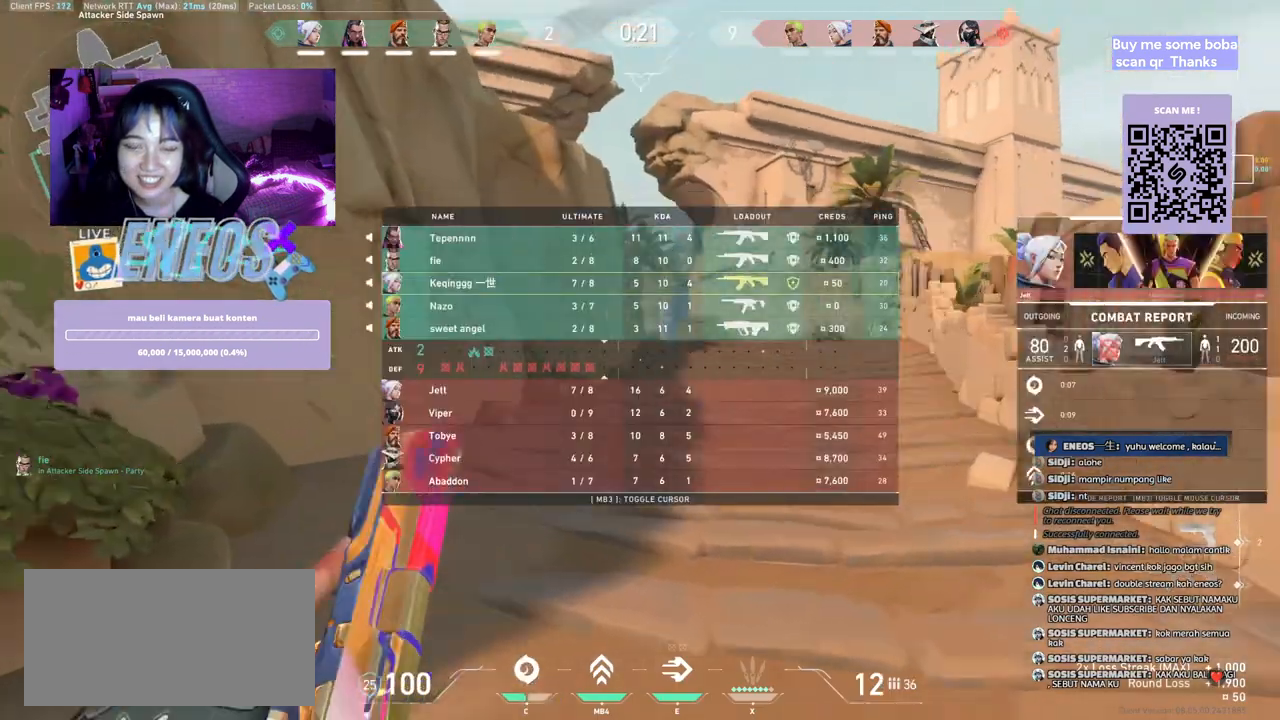
{"keys": ["w"], "mouse": [], "events": [[33, "mouse_wheel", "up"]]}
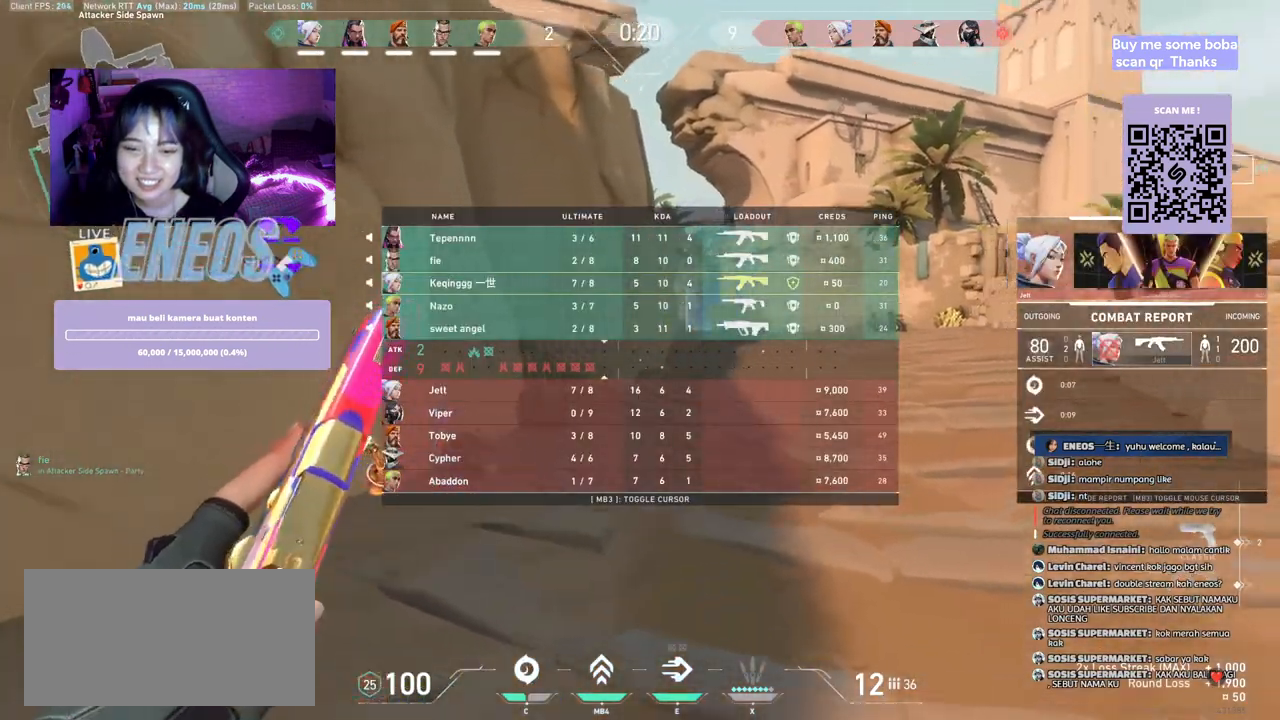
{"keys": ["w"], "mouse": [], "events": [[133, "mouse_wheel", "down"], [233, "mouse_wheel", "up"], [267, "mouse_wheel", "down"], [283, "mouse_wheel", "up"]]}
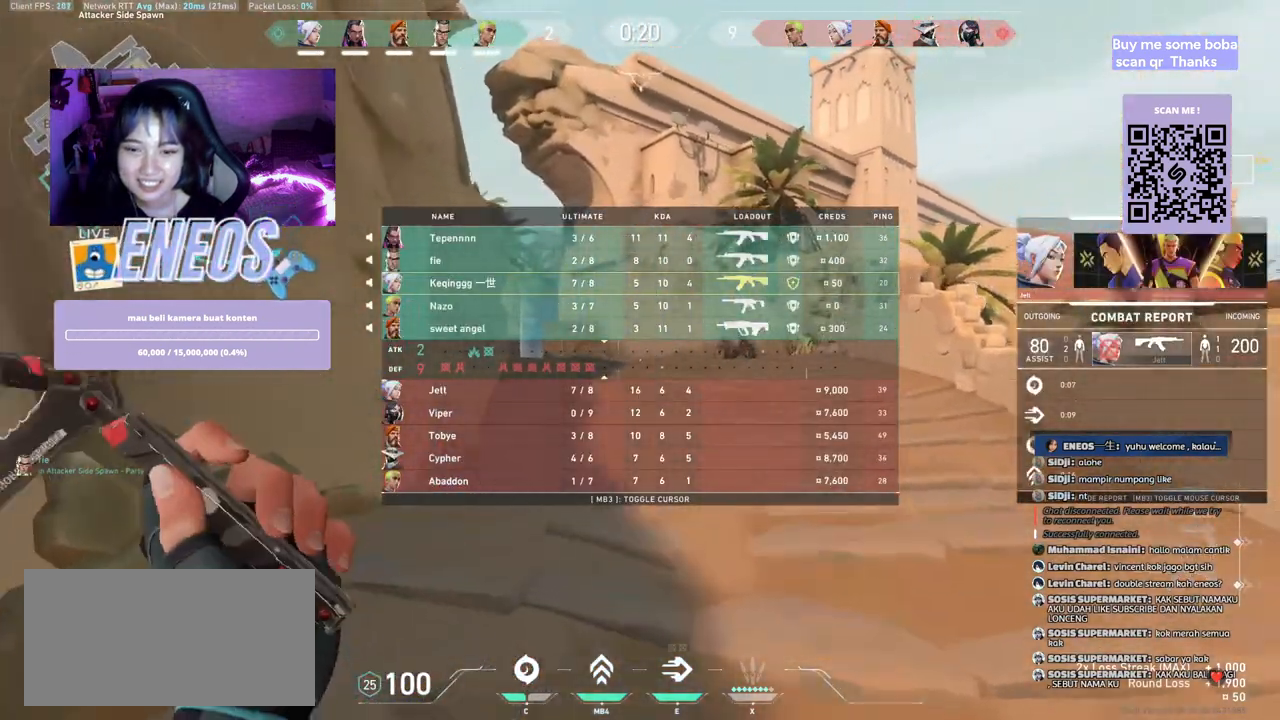
{"keys": ["w"], "mouse": [], "events": [[283, "mouse_right", "down"], [483, "mouse_right", "up"]]}
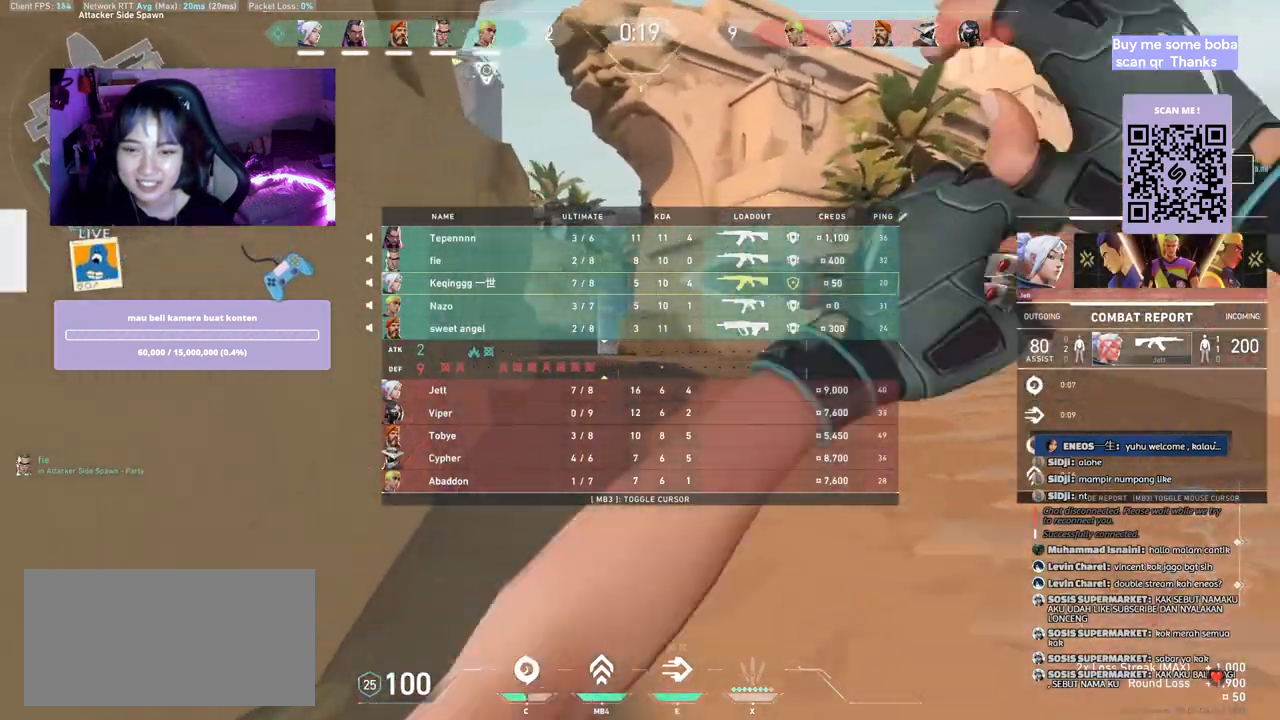
{"keys": ["space", "w"], "mouse": [], "events": [[317, "space", "down"]]}
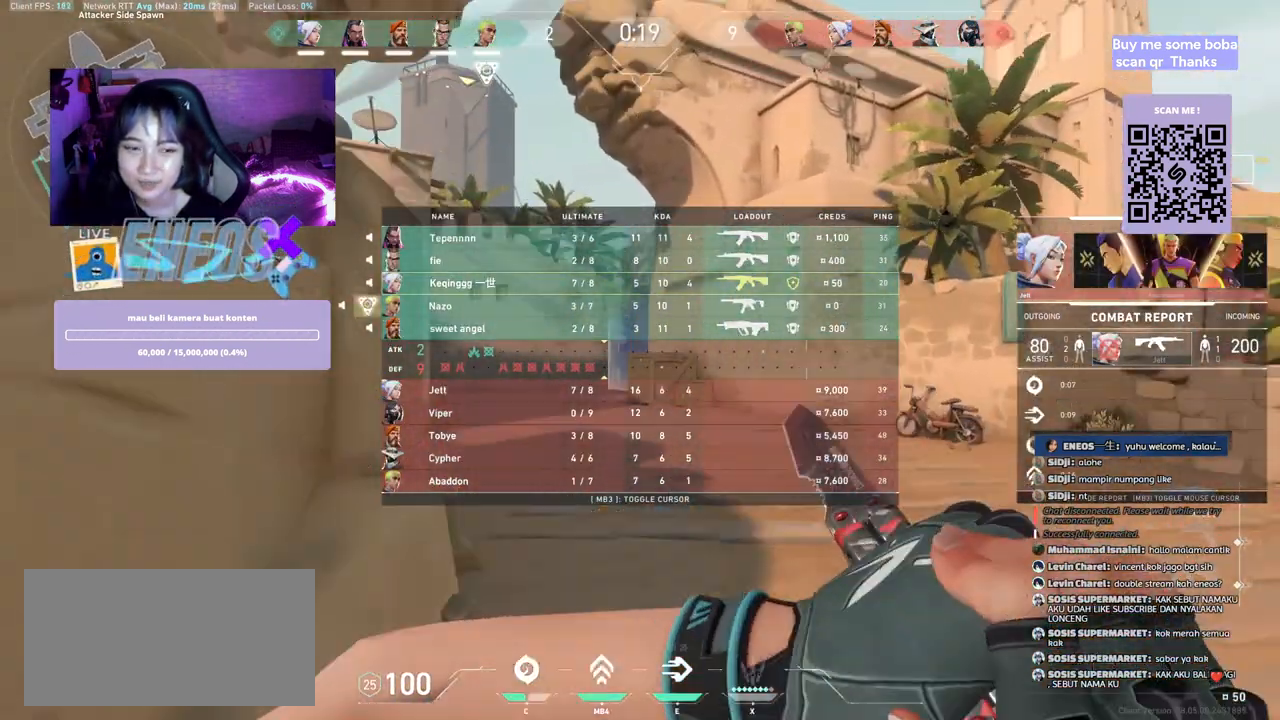
{"keys": ["space", "w"], "mouse": [], "events": [[67, "space", "up"], [500, "space", "down"]]}
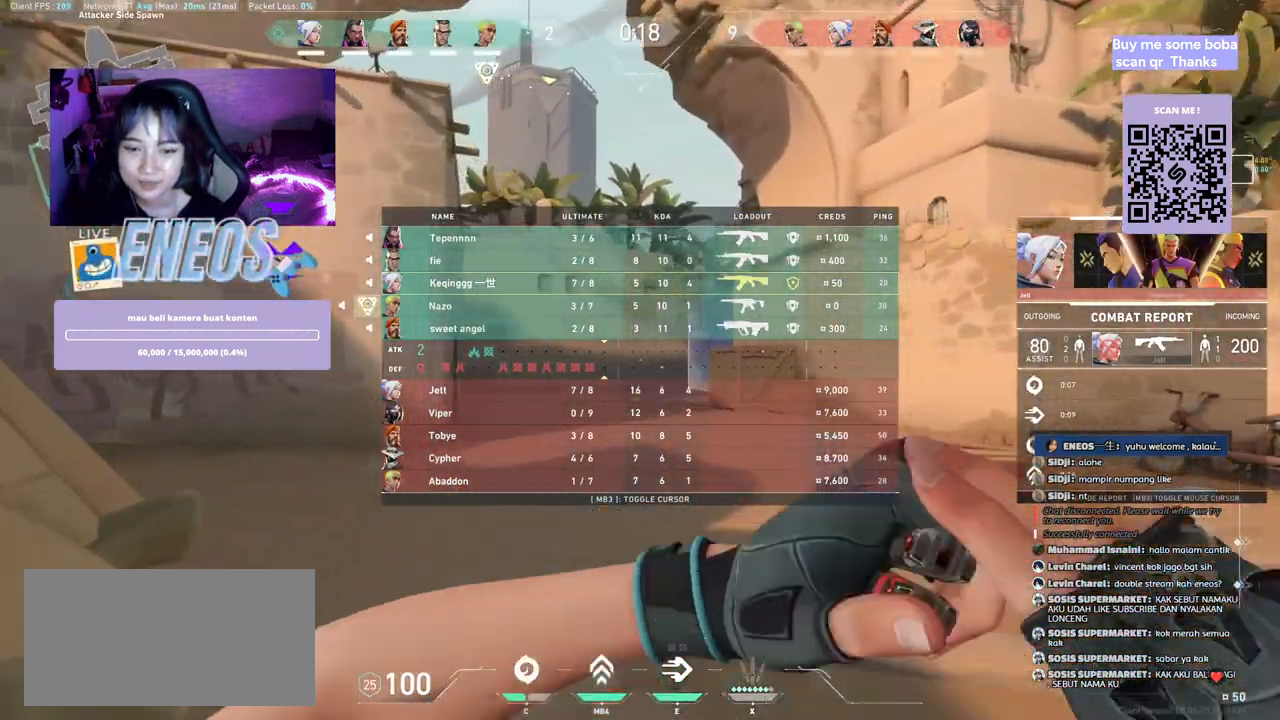
{"keys": ["w"], "mouse": [], "events": [[167, "space", "up"]]}
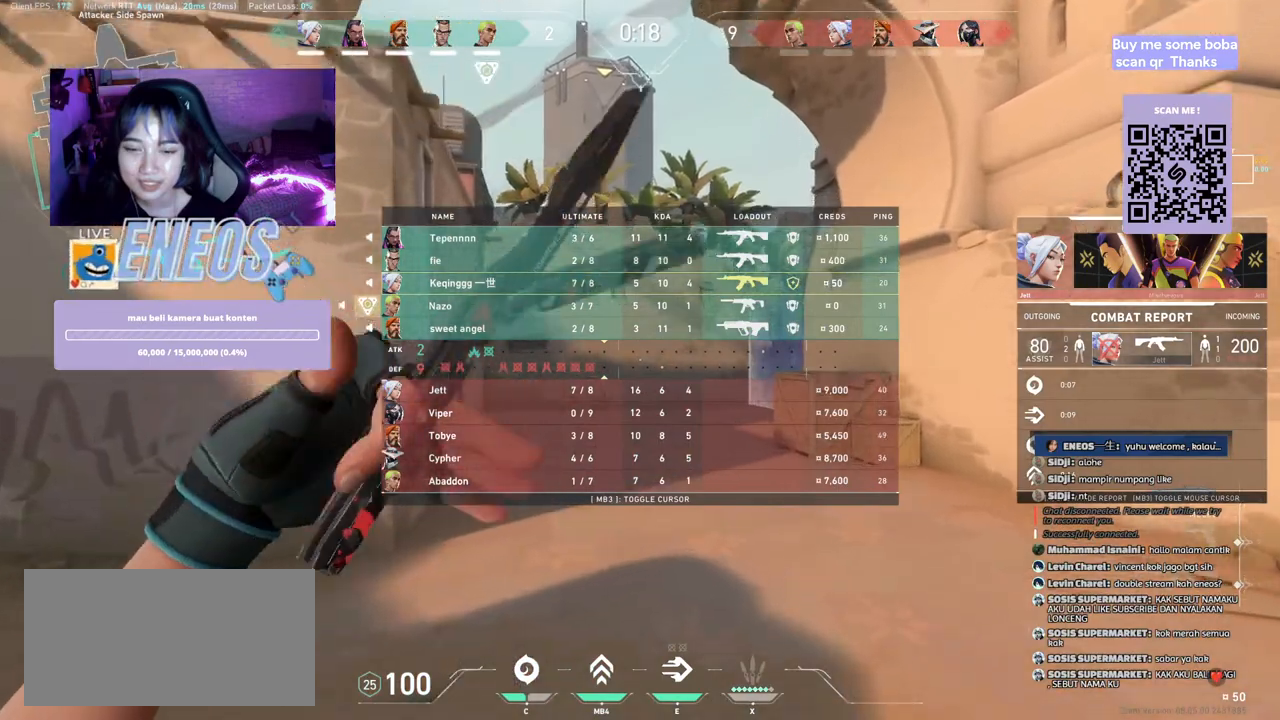
{"keys": ["w"], "mouse": [], "events": [[233, "space", "down"], [450, "space", "up"]]}
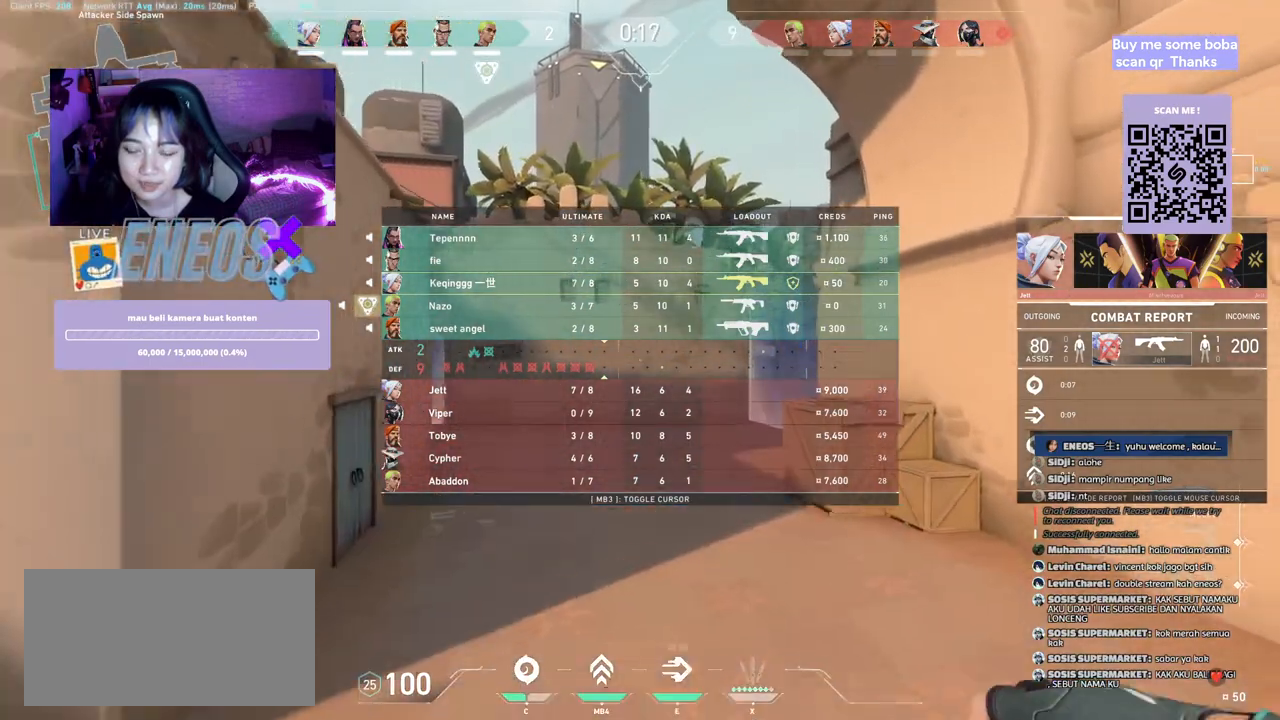
{"keys": ["w"], "mouse": [], "events": []}
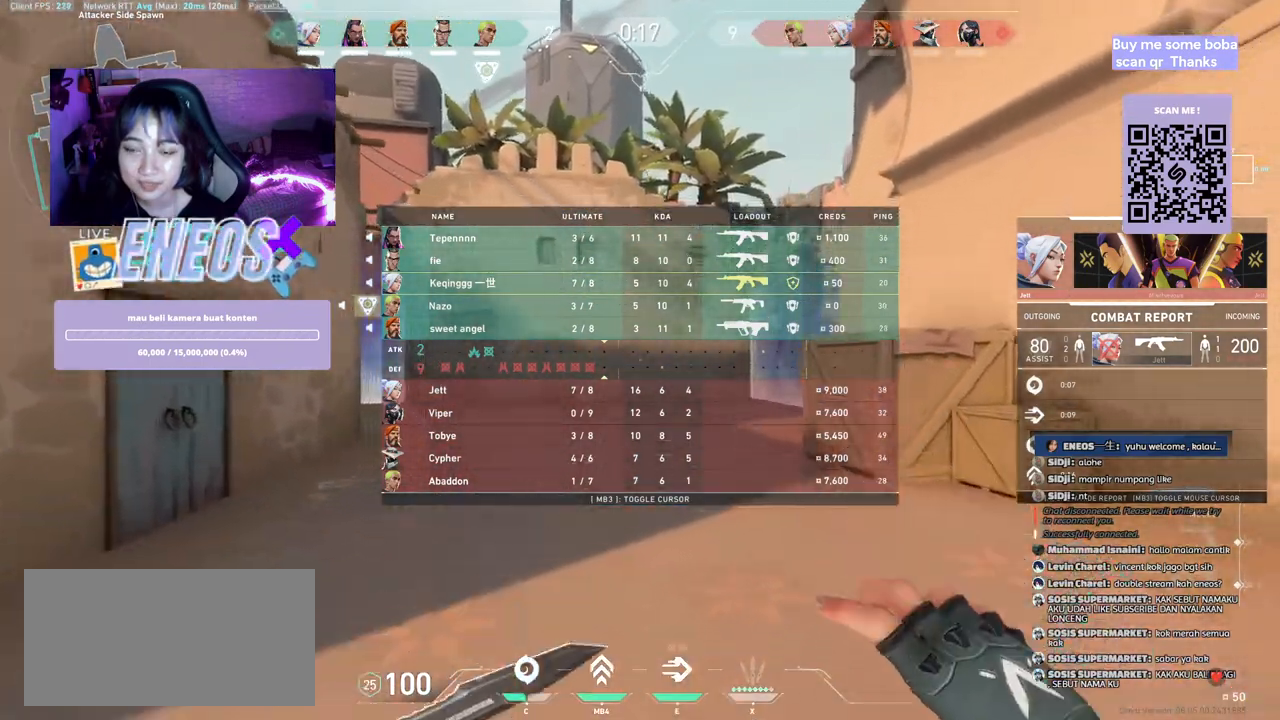
{"keys": ["w"], "mouse": [], "events": [[33, "space", "down"], [217, "space", "up"]]}
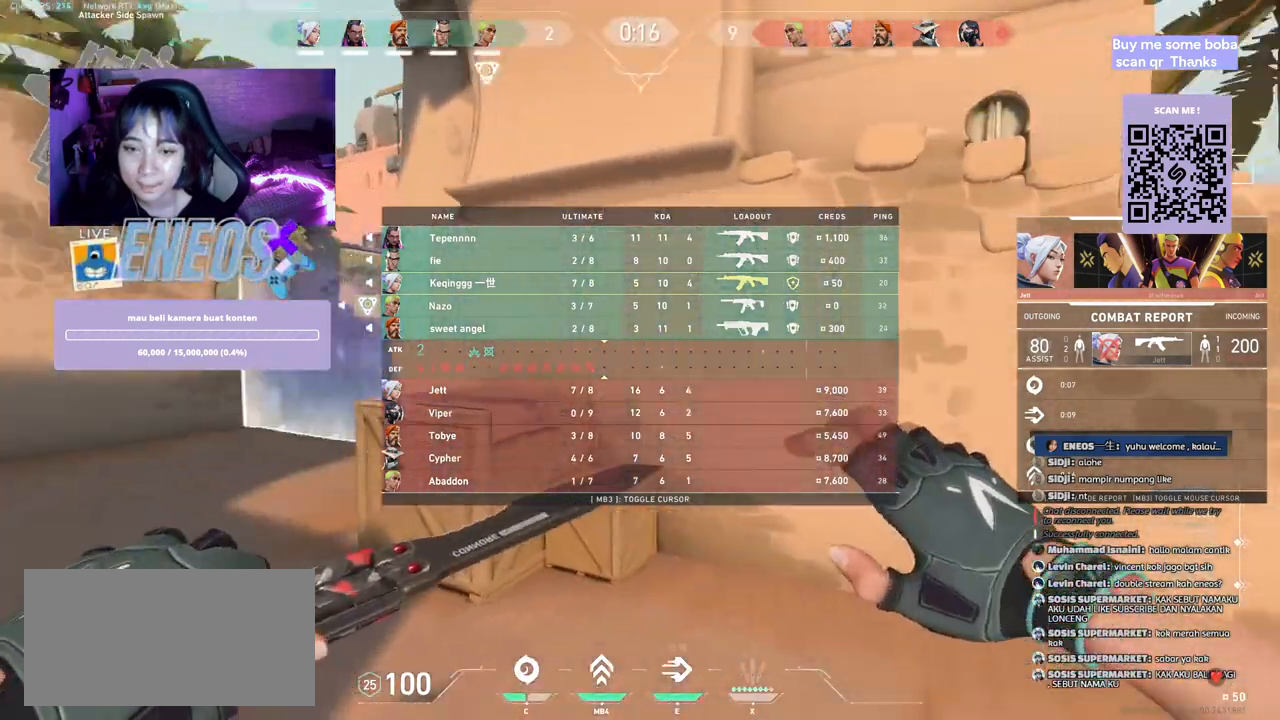
{"keys": ["w"], "mouse": [], "events": []}
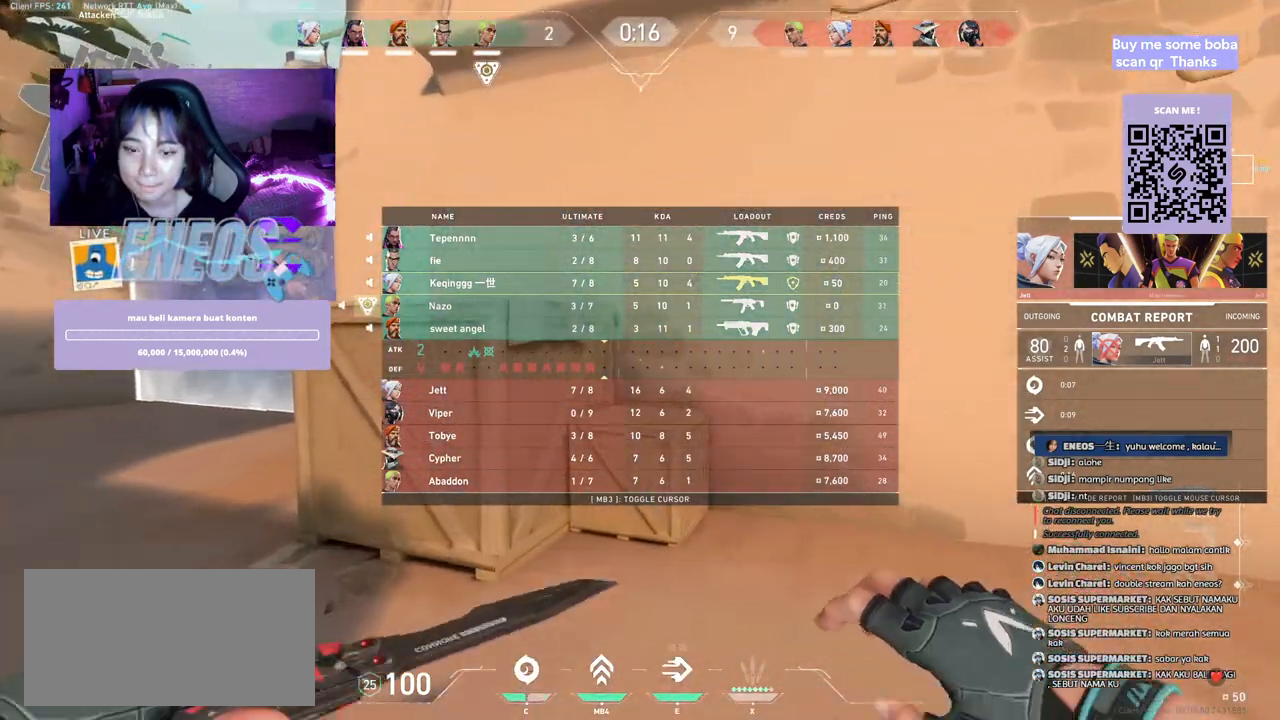
{"keys": ["d", "space"], "mouse": [], "events": [[367, "space", "down"], [450, "d", "down"], [483, "w", "up"]]}
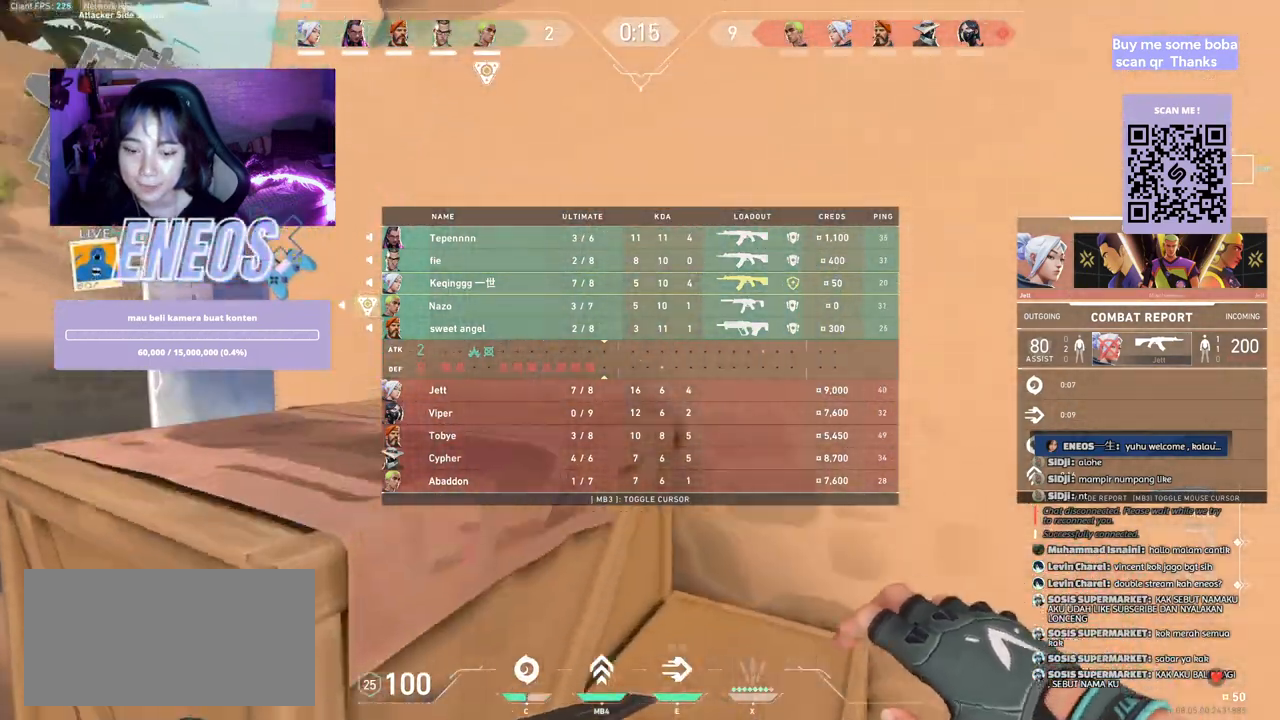
{"keys": ["space", "w"], "mouse": [], "events": [[67, "space", "up"], [67, "w", "down"], [167, "d", "up"], [167, "mouse_right", "down"], [333, "mouse_right", "up"], [450, "space", "down"]]}
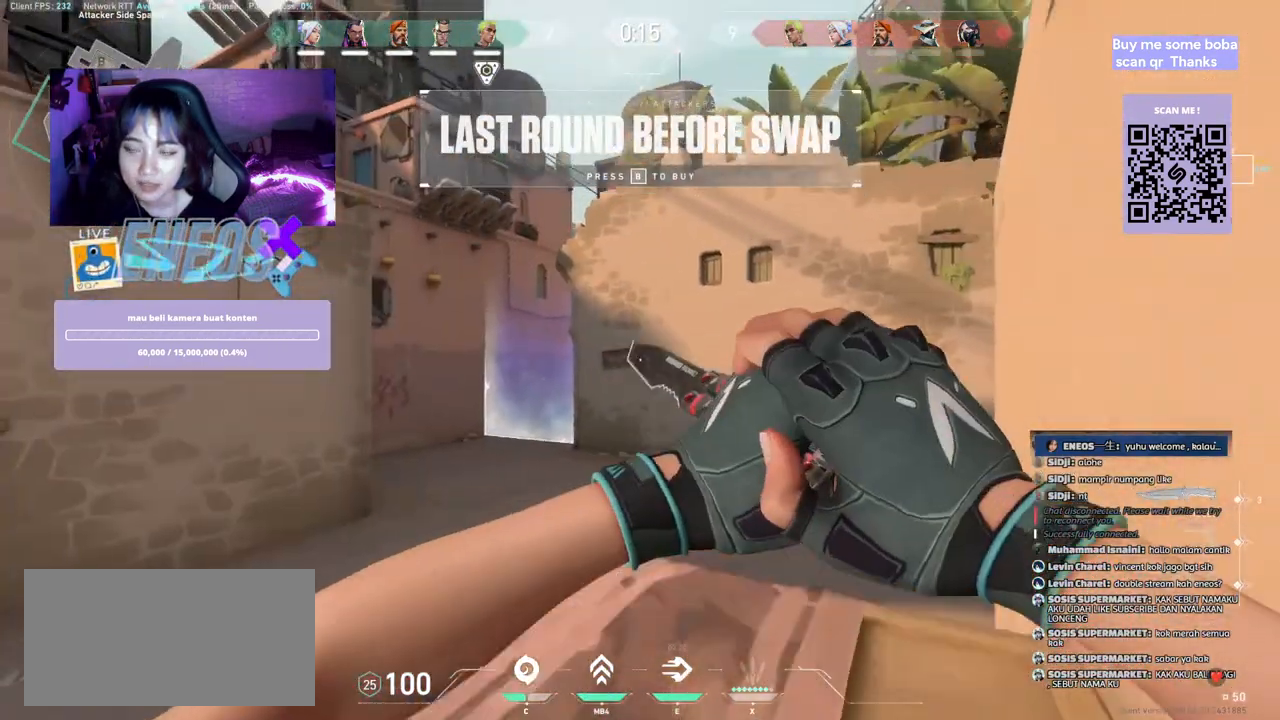
{"keys": ["w"], "mouse": [], "events": [[17, "a", "down"], [33, "w", "up"], [67, "d", "down"], [150, "space", "up"], [200, "w", "down"], [250, "a", "up"], [283, "d", "up"]]}
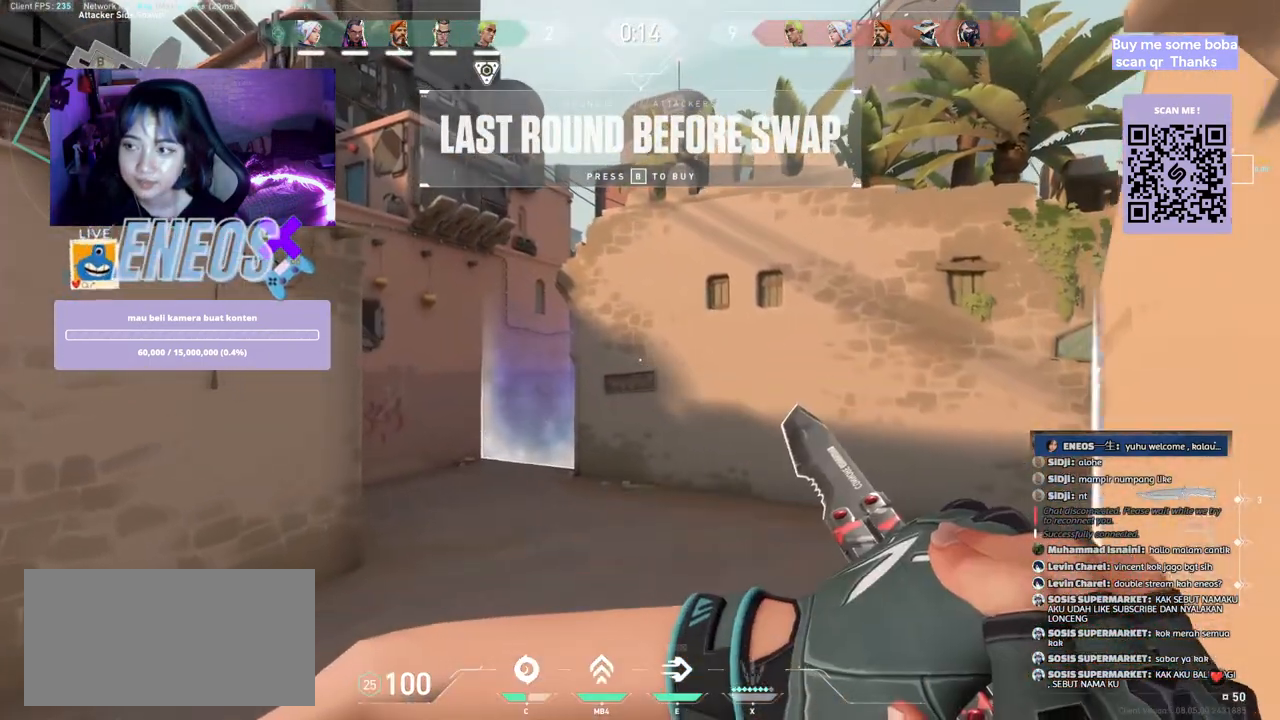
{"keys": ["d", "space"], "mouse": [], "events": [[350, "space", "down"], [433, "w", "up"], [483, "d", "down"]]}
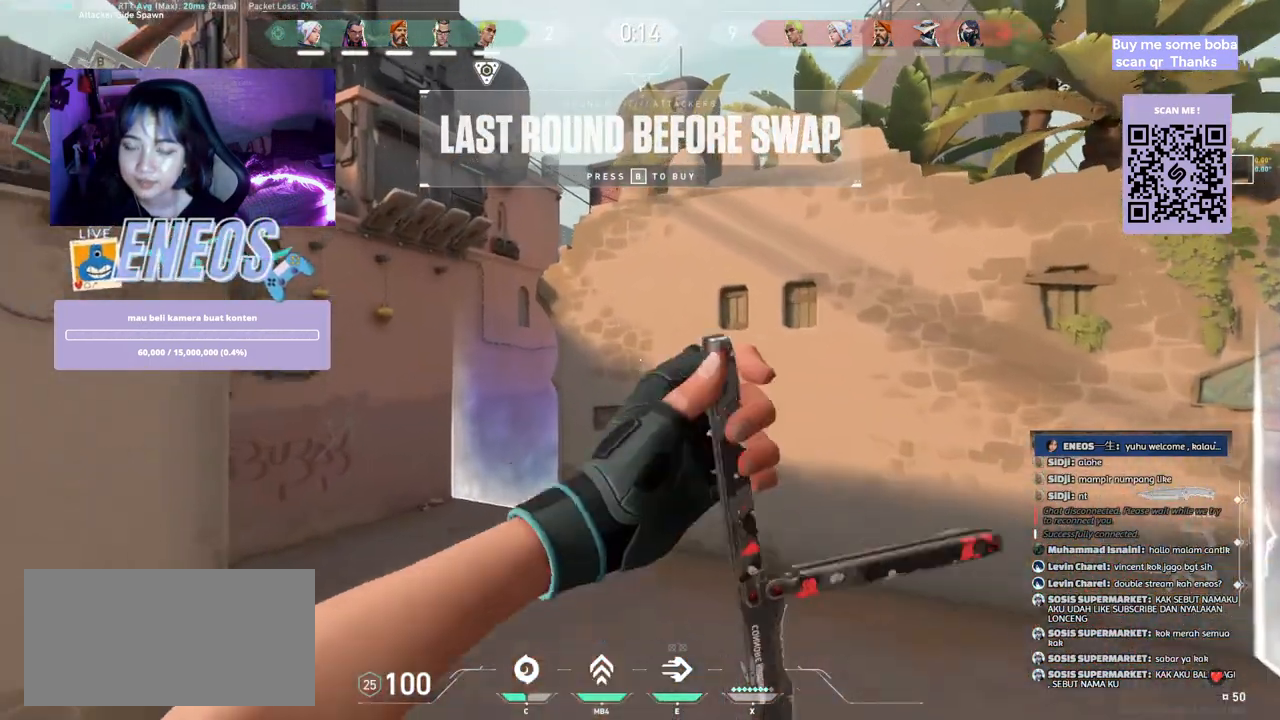
{"keys": ["w"], "mouse": ["right"], "events": [[67, "space", "up"], [150, "w", "down"], [233, "d", "up"], [383, "mouse_right", "down"]]}
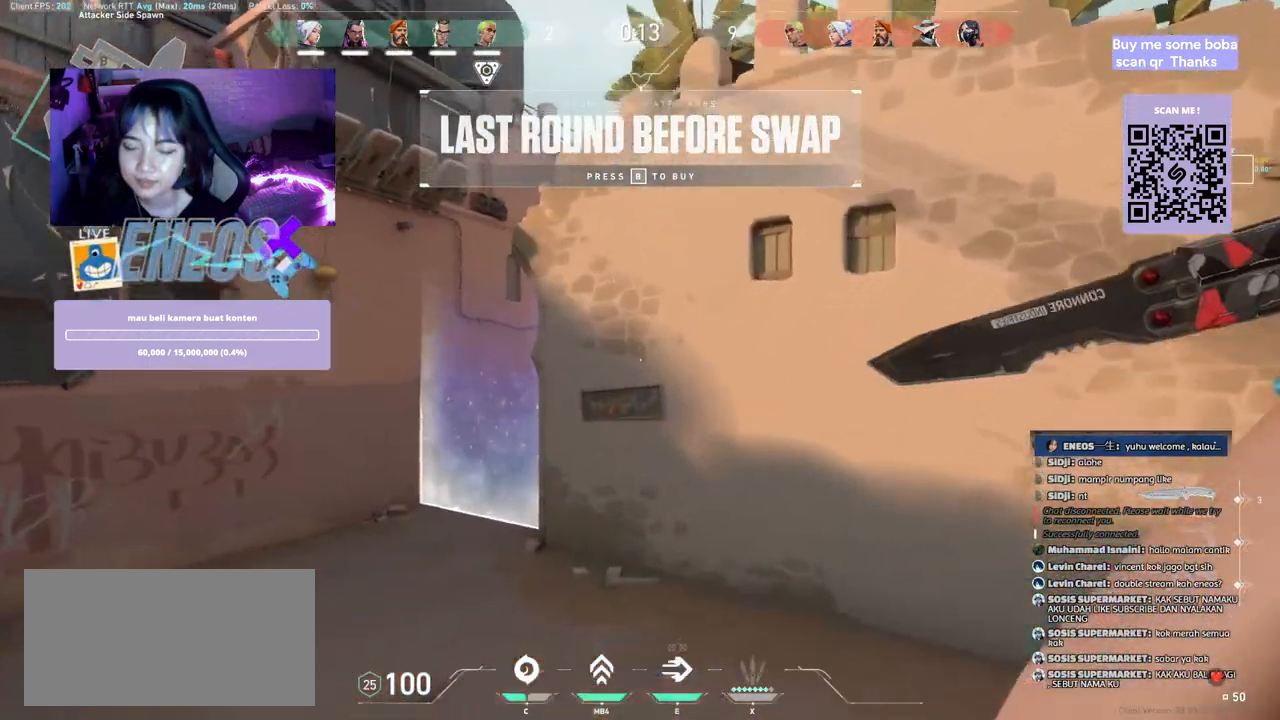
{"keys": ["w"], "mouse": [], "events": [[67, "mouse_right", "up"]]}
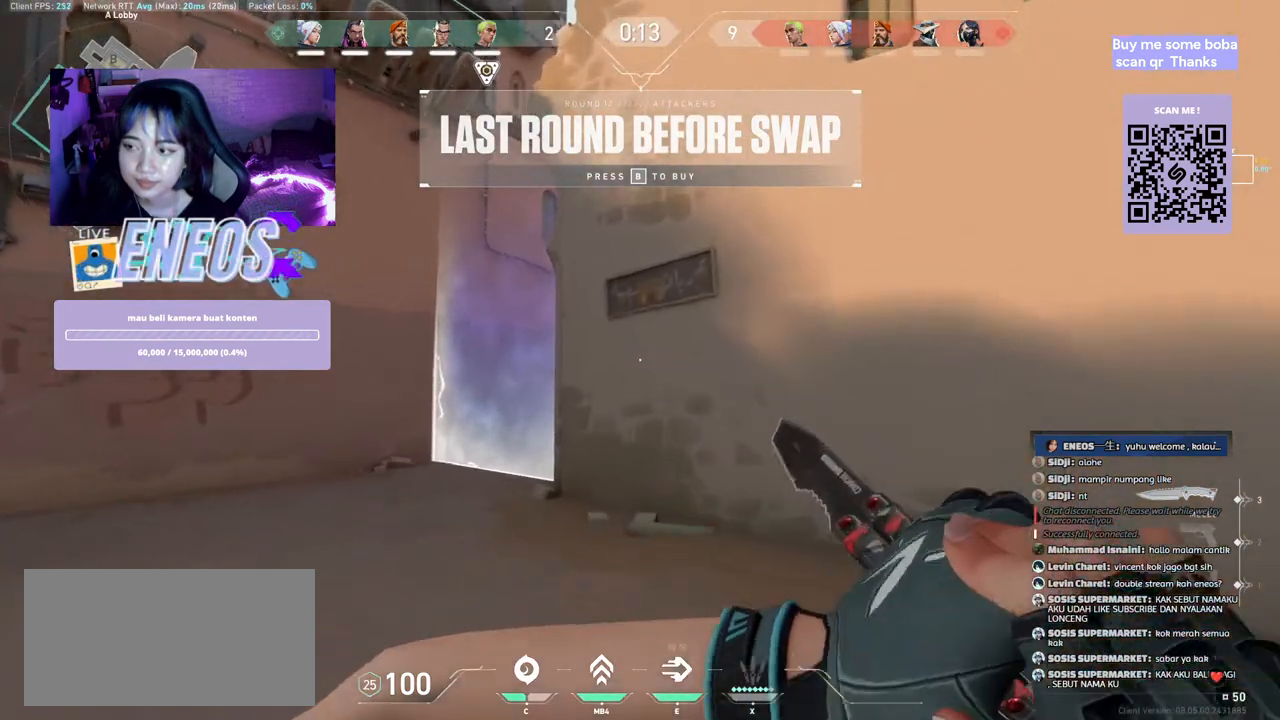
{"keys": ["w"], "mouse": [], "events": []}
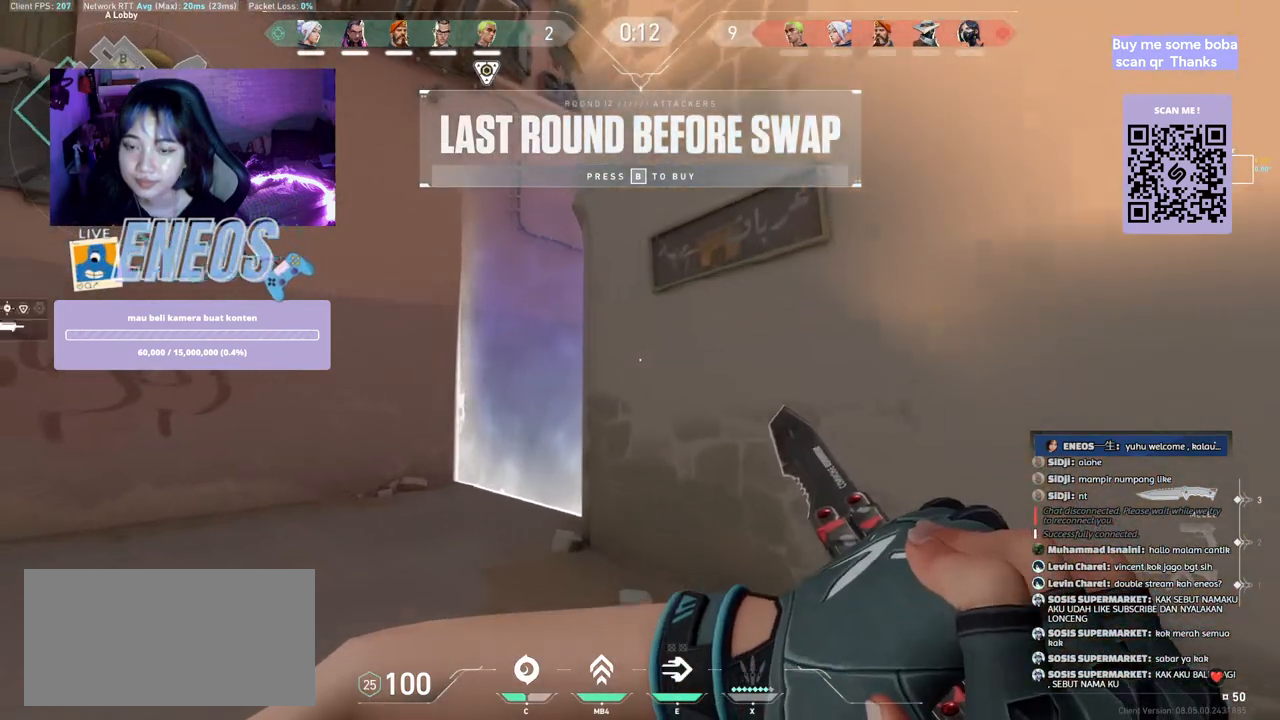
{"keys": ["a", "d"], "mouse": ["right"], "events": [[200, "space", "down"], [233, "a", "down"], [283, "w", "up"], [400, "space", "up"], [450, "d", "down"], [450, "mouse_right", "down"]]}
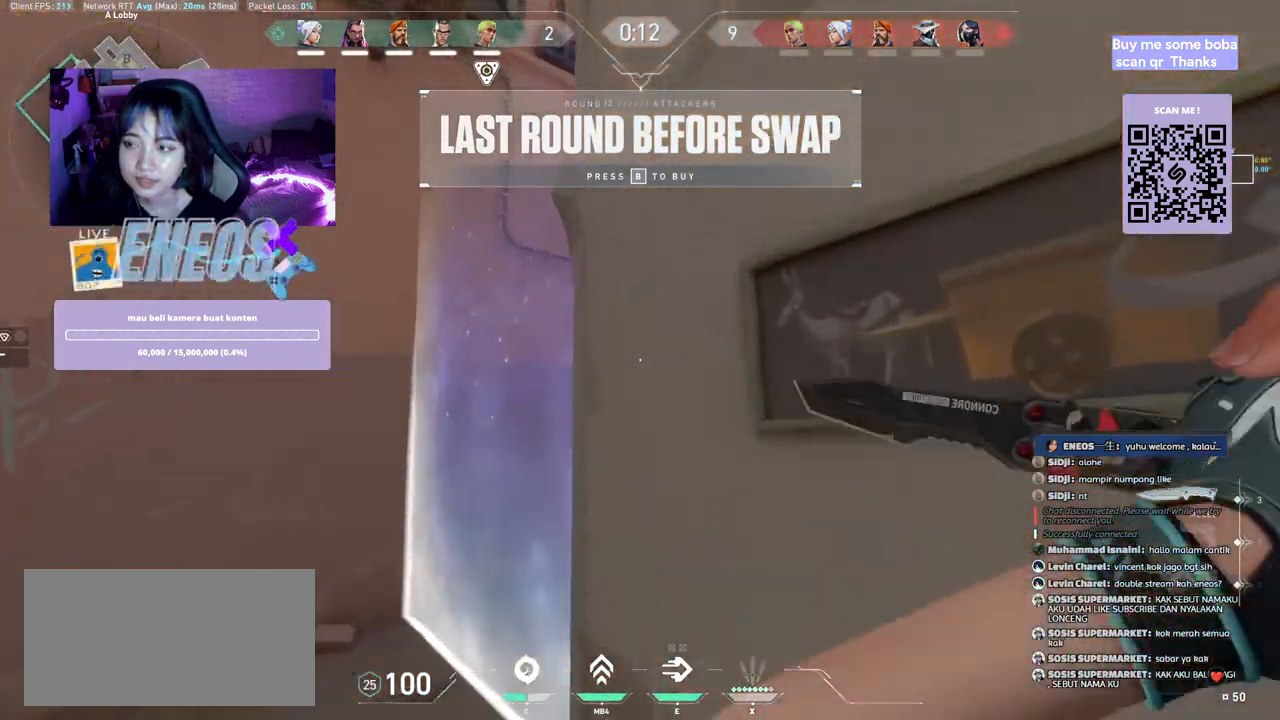
{"keys": ["d"], "mouse": [], "events": [[17, "a", "up"], [133, "mouse_right", "up"]]}
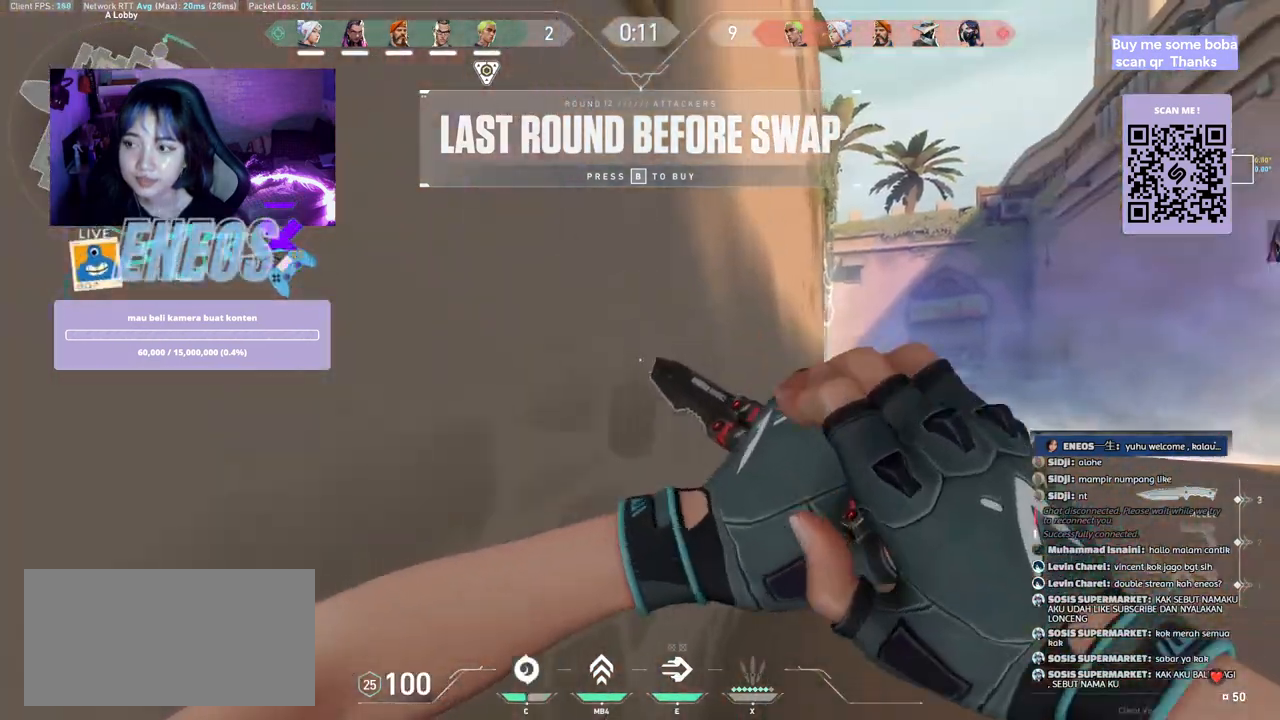
{"keys": ["w"], "mouse": [], "events": [[250, "w", "down"], [300, "d", "up"]]}